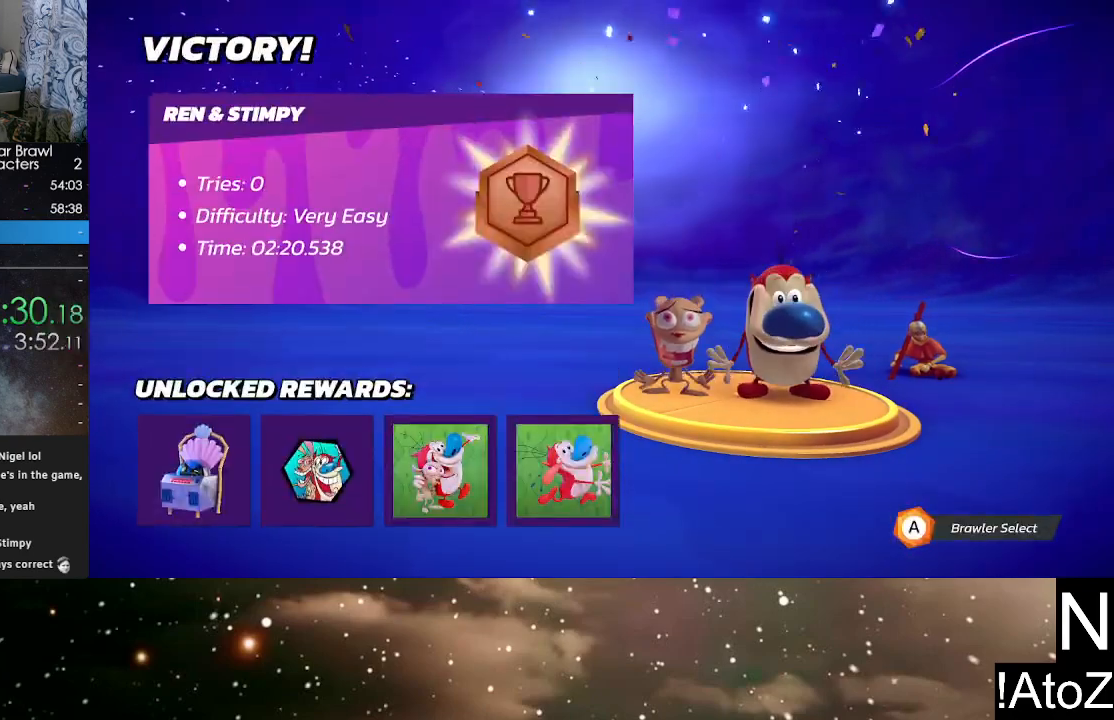
Gameplay with a controller (Xbox layout); each line is a JSON object with the inputs held at the frame after it. "events" lists button and stick changes between this image and that frame as [ms after this image, input, new state], when the widget could be followed in between.
{"buttons": [], "left_stick": "center", "right_stick": "center", "events": [[150, "A", "down"], [267, "A", "up"]]}
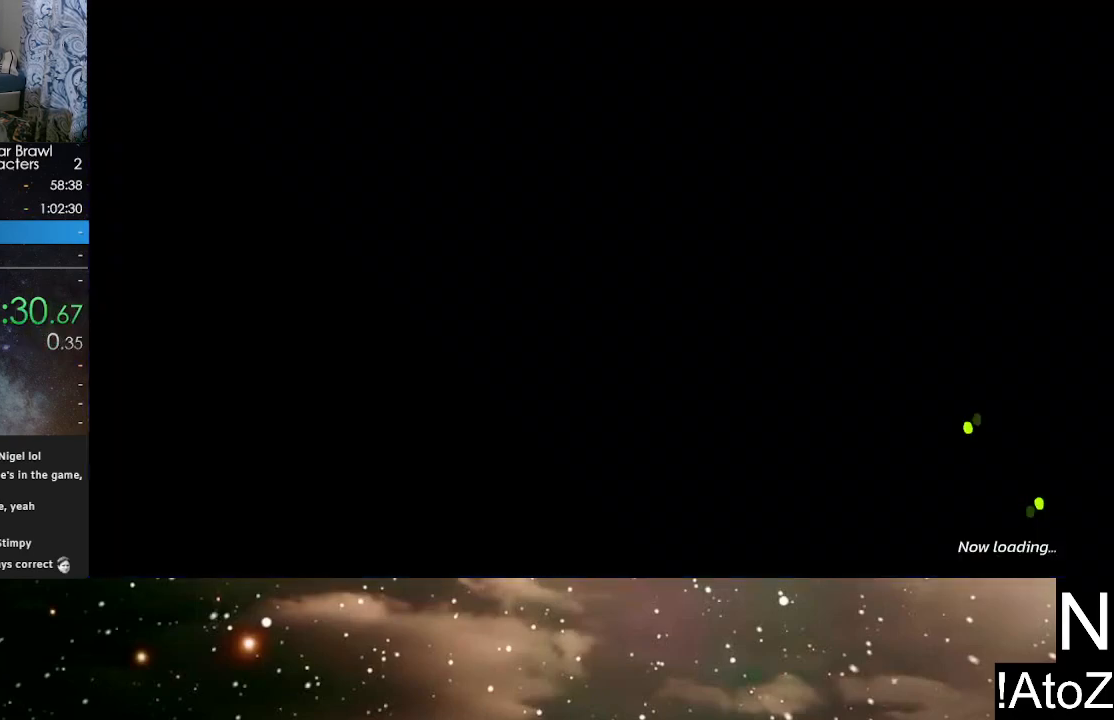
{"buttons": [], "left_stick": "center", "right_stick": "center", "events": []}
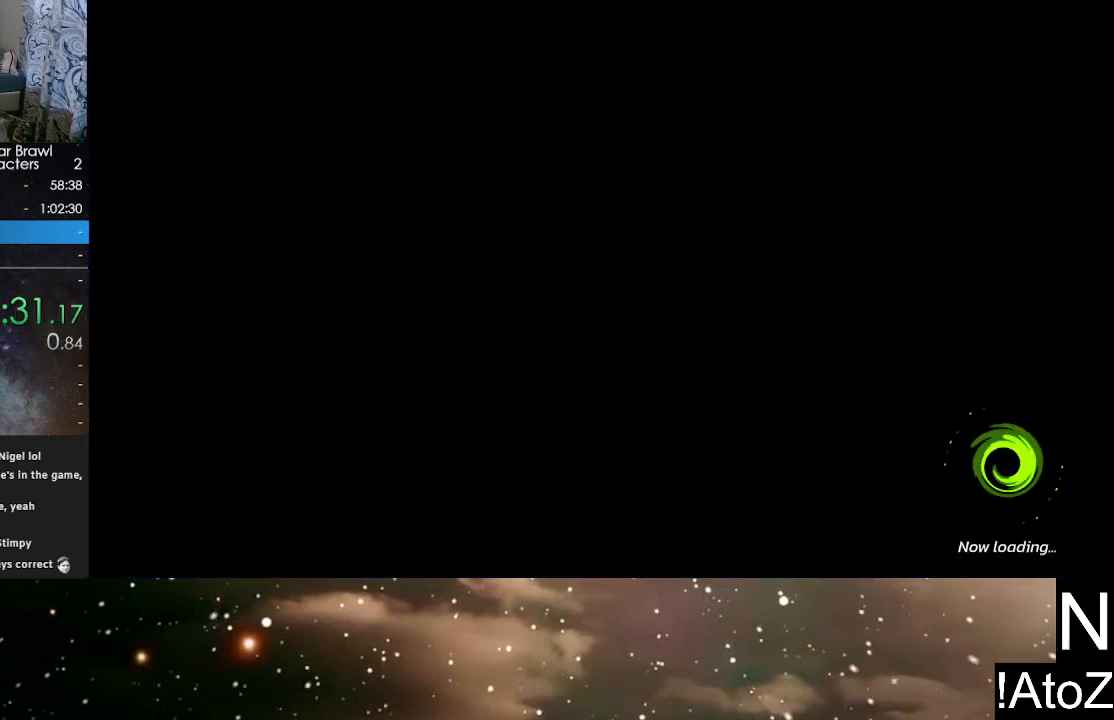
{"buttons": [], "left_stick": "center", "right_stick": "center", "events": []}
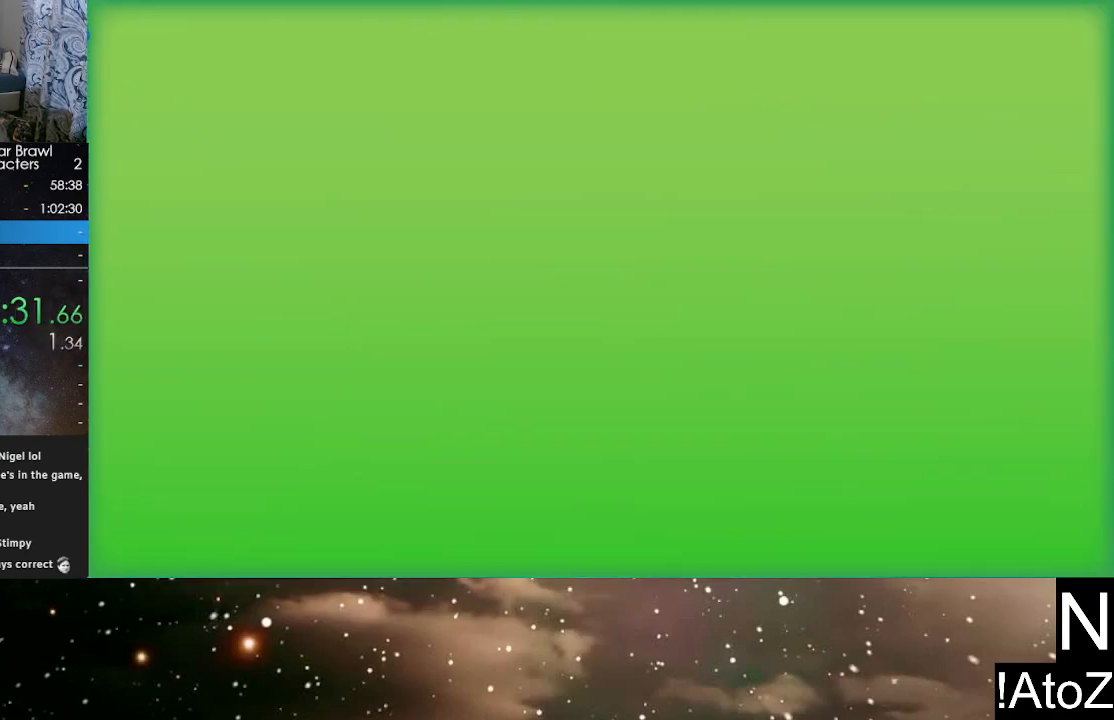
{"buttons": [], "left_stick": "center", "right_stick": "center", "events": []}
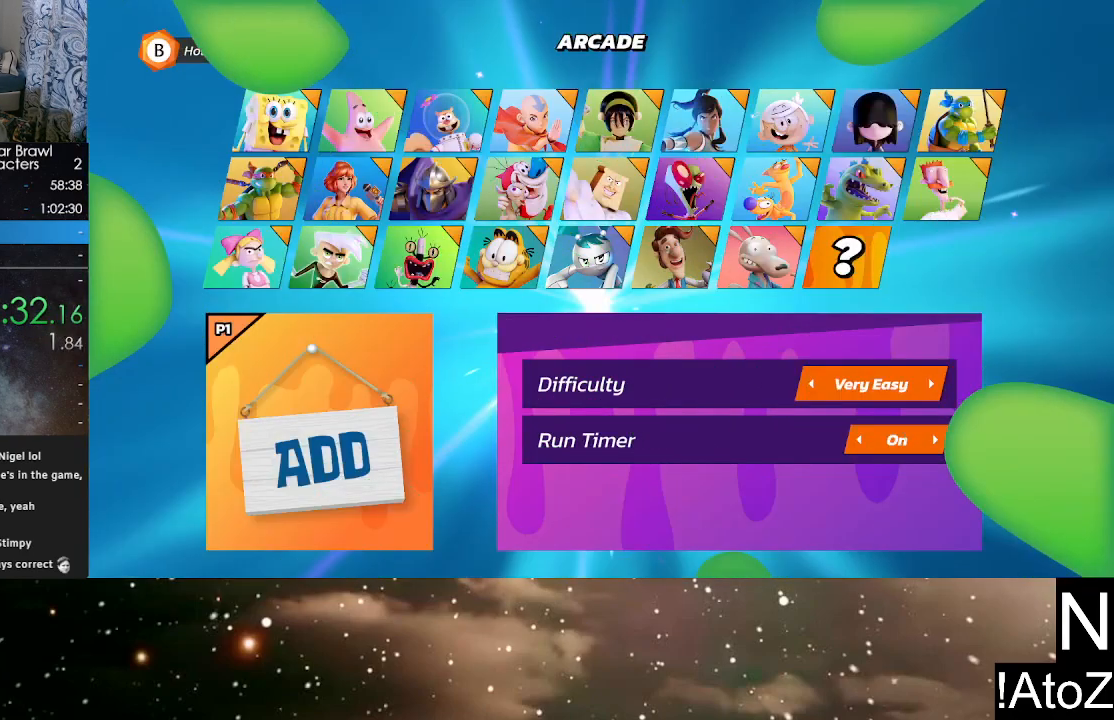
{"buttons": [], "left_stick": "center", "right_stick": "center", "events": [[83, "left_stick", "up-right"], [367, "left_stick", "up-left"], [483, "left_stick", "center"]]}
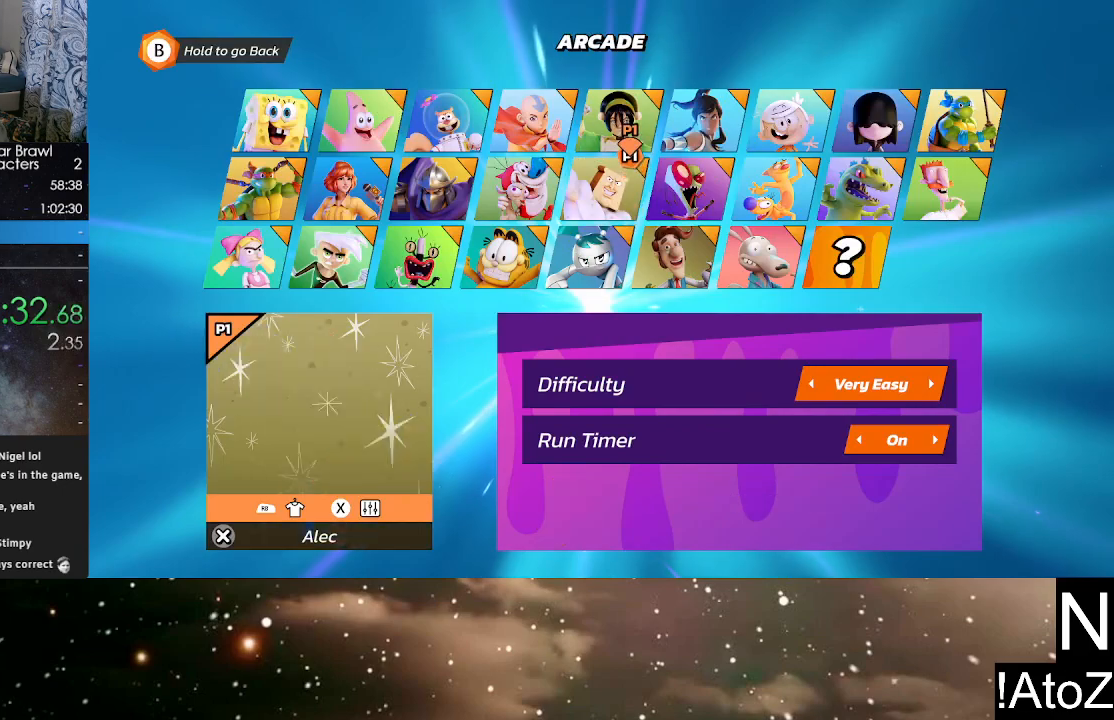
{"buttons": ["A"], "left_stick": "center", "right_stick": "center", "events": [[283, "left_stick", "down"], [367, "left_stick", "center"], [467, "A", "down"]]}
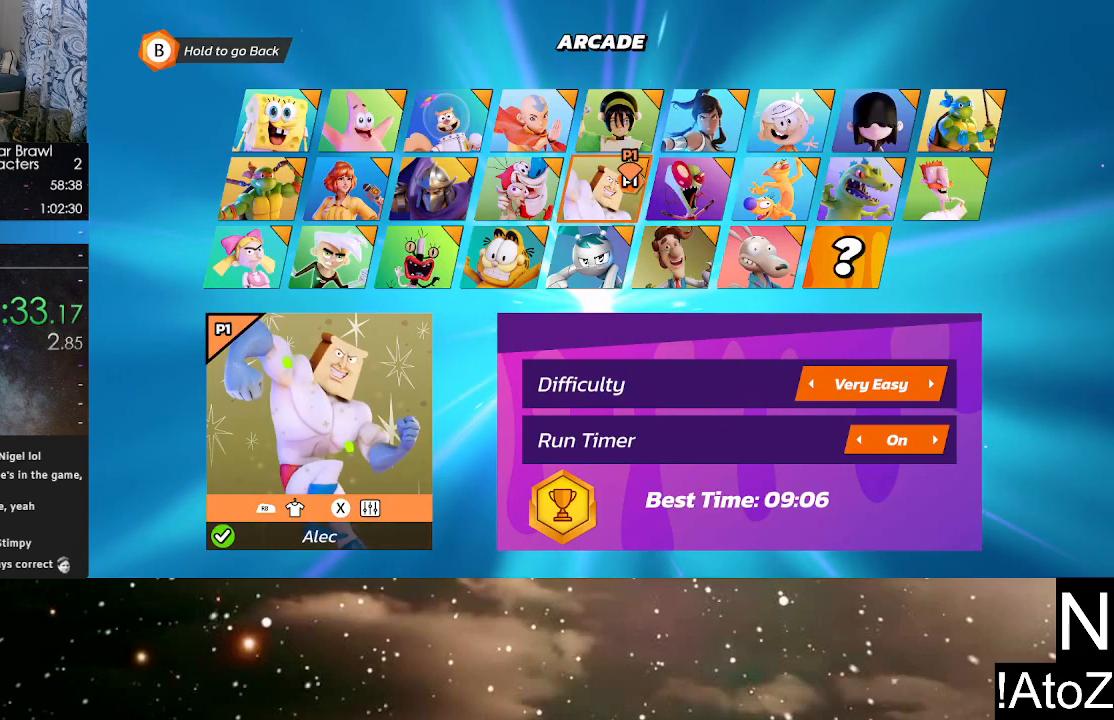
{"buttons": [], "left_stick": "center", "right_stick": "center", "events": [[50, "A", "up"], [267, "START", "down"], [383, "START", "up"]]}
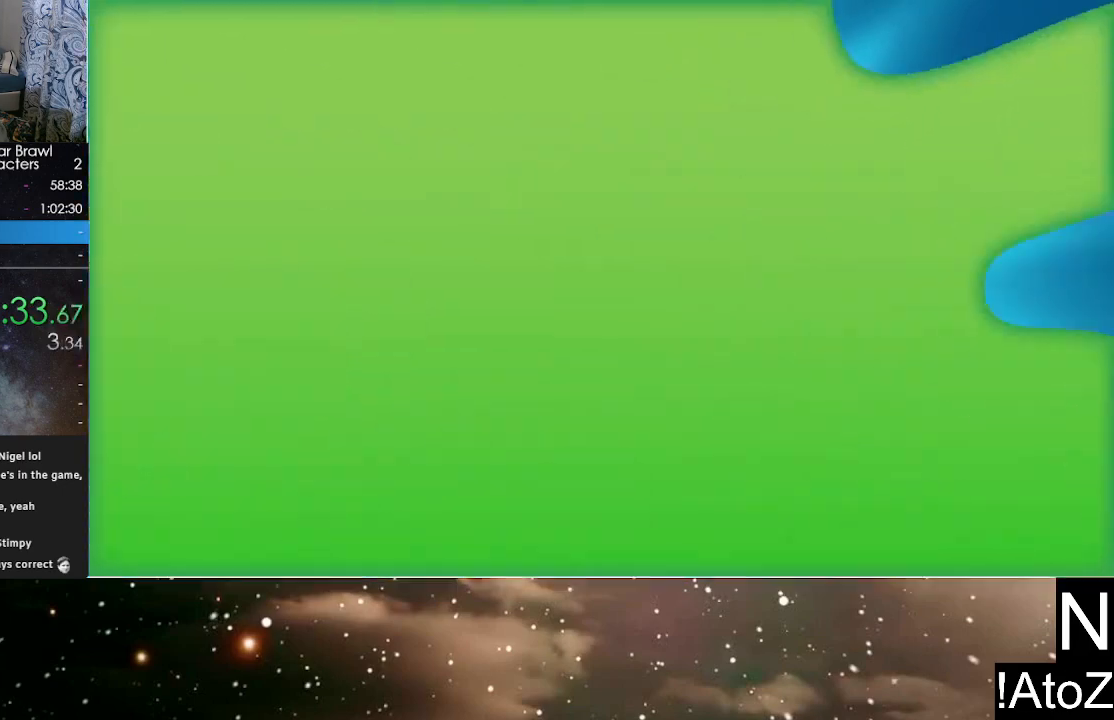
{"buttons": [], "left_stick": "center", "right_stick": "center", "events": []}
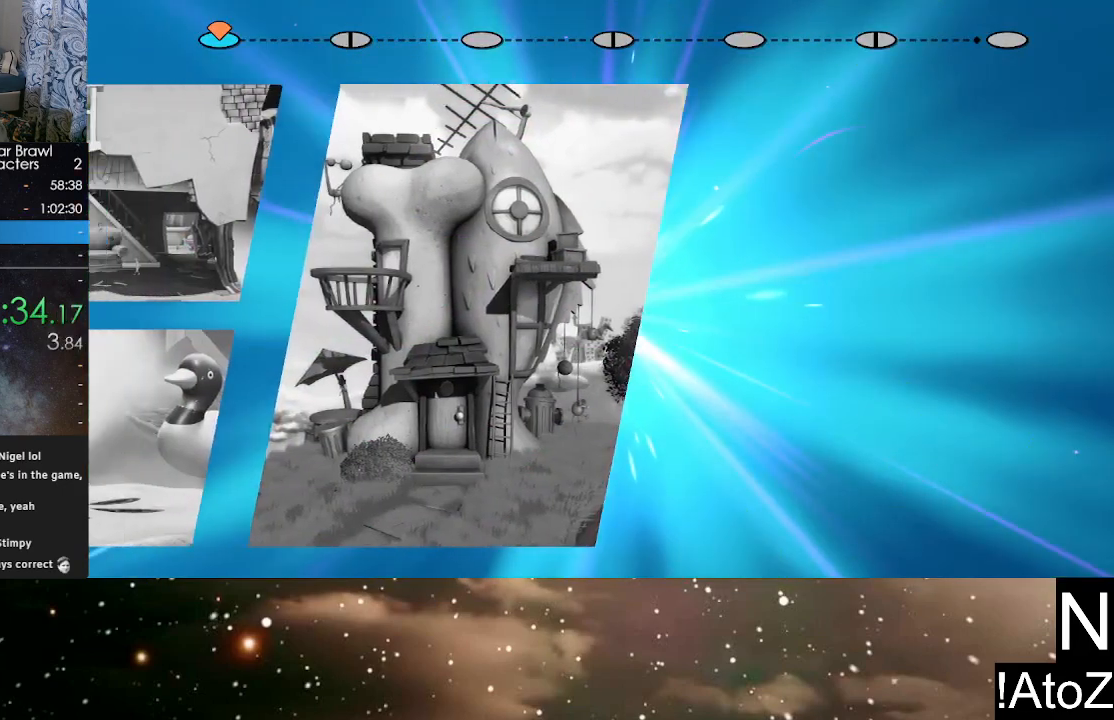
{"buttons": [], "left_stick": "center", "right_stick": "center", "events": []}
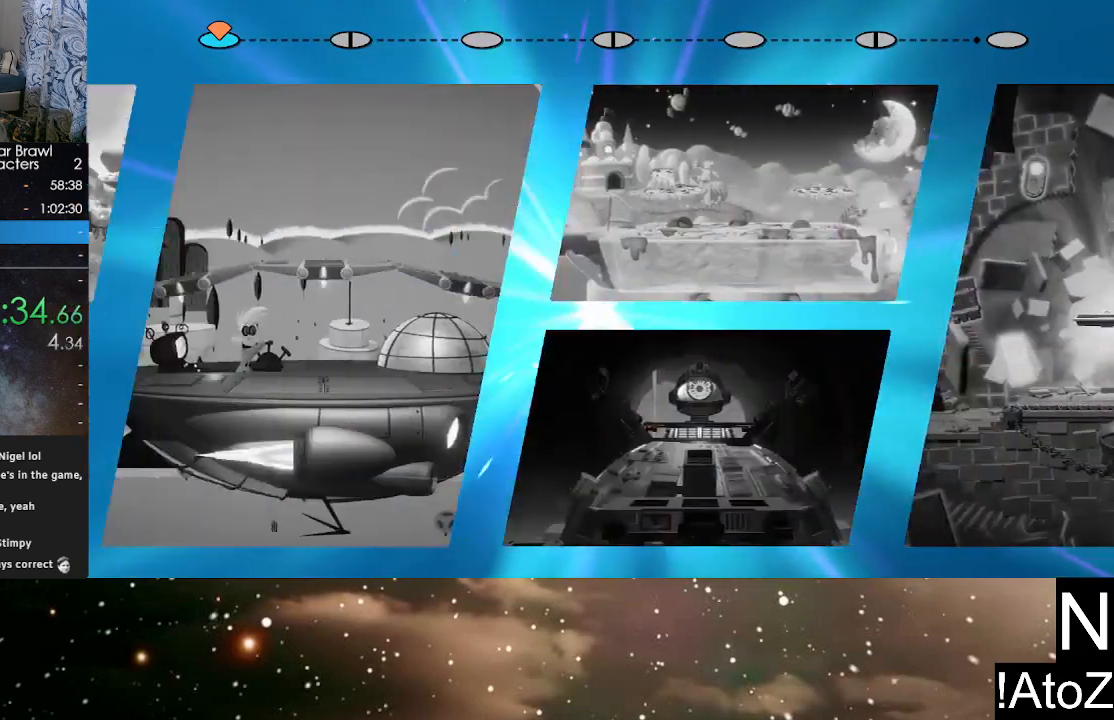
{"buttons": [], "left_stick": "center", "right_stick": "center", "events": [[133, "A", "down"], [167, "A", "up"], [233, "A", "down"], [283, "A", "up"], [333, "A", "down"], [383, "A", "up"], [417, "A", "down"], [483, "A", "up"]]}